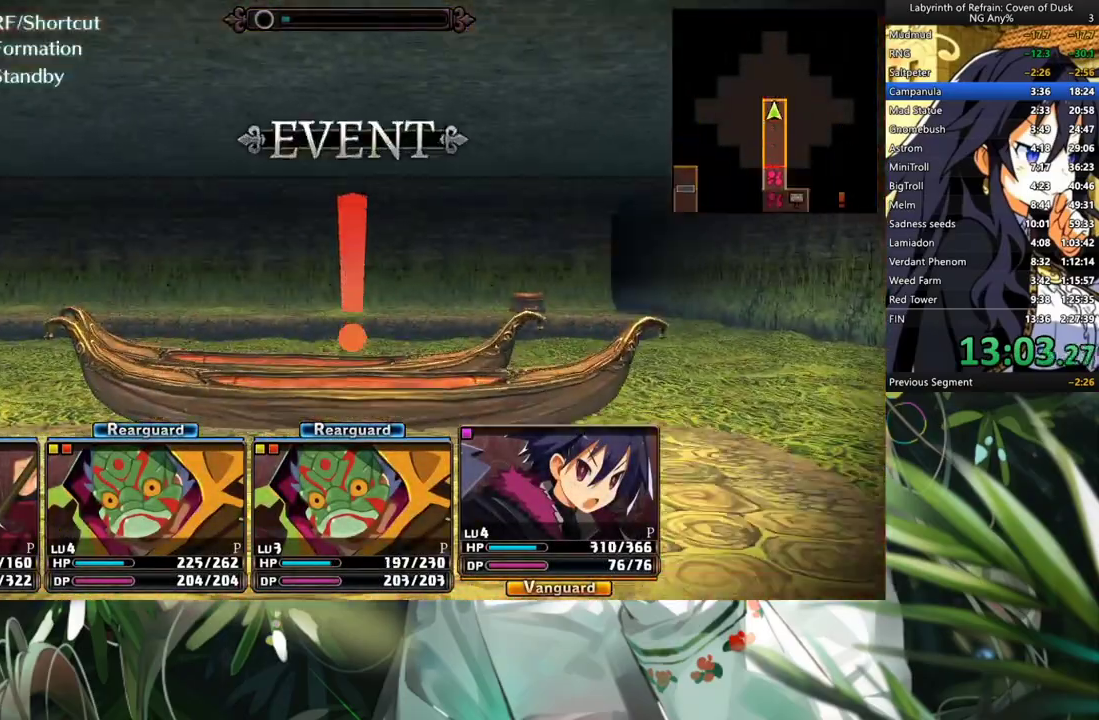
Gameplay with a controller (Xbox layout); each line is a JSON object with the inputs held at the frame after it. "events" lists button and stick changes between this image and that frame as [ms after this image, input, new state], when the widget could be followed in between. Not read: L3.
{"buttons": [], "left_stick": "center", "right_stick": "center", "events": [[333, "A", "up"], [433, "A", "down"], [500, "A", "up"]]}
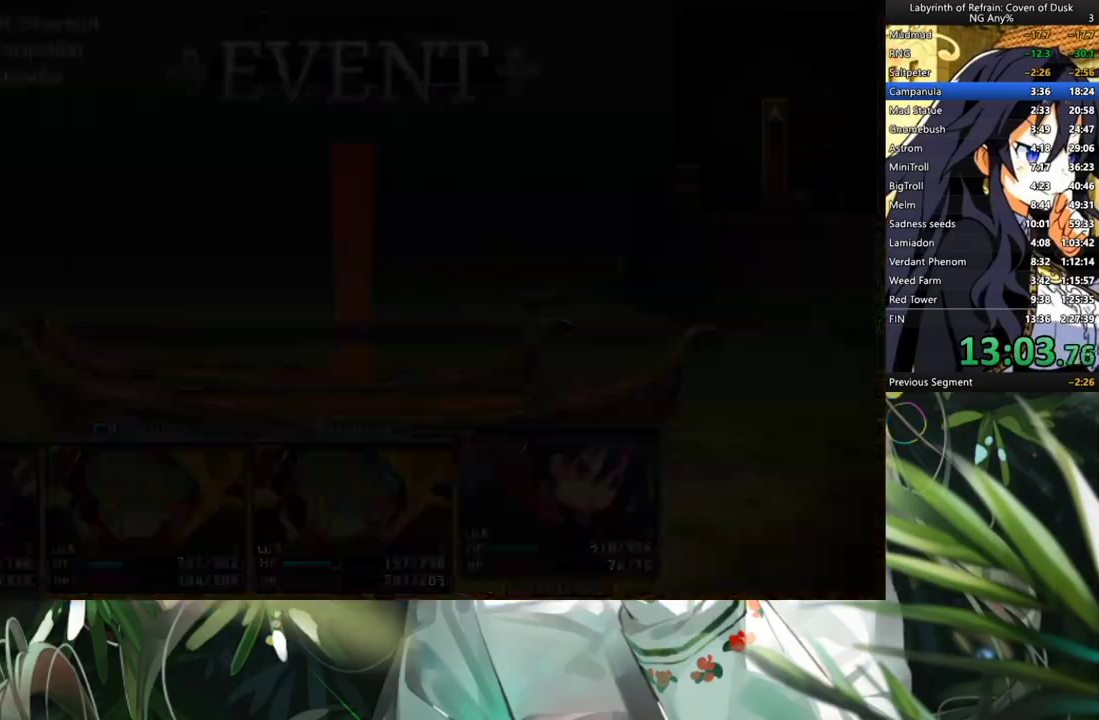
{"buttons": [], "left_stick": "center", "right_stick": "center", "events": []}
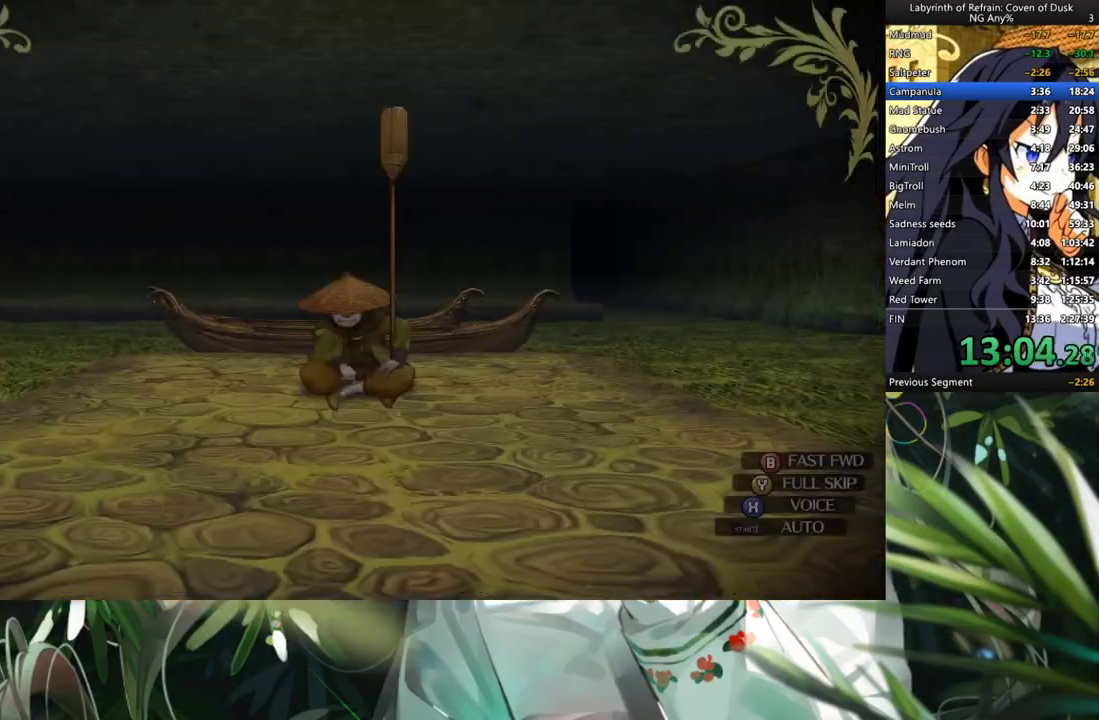
{"buttons": ["A"], "left_stick": "center", "right_stick": "center", "events": [[333, "A", "down"], [400, "A", "up"], [500, "A", "down"]]}
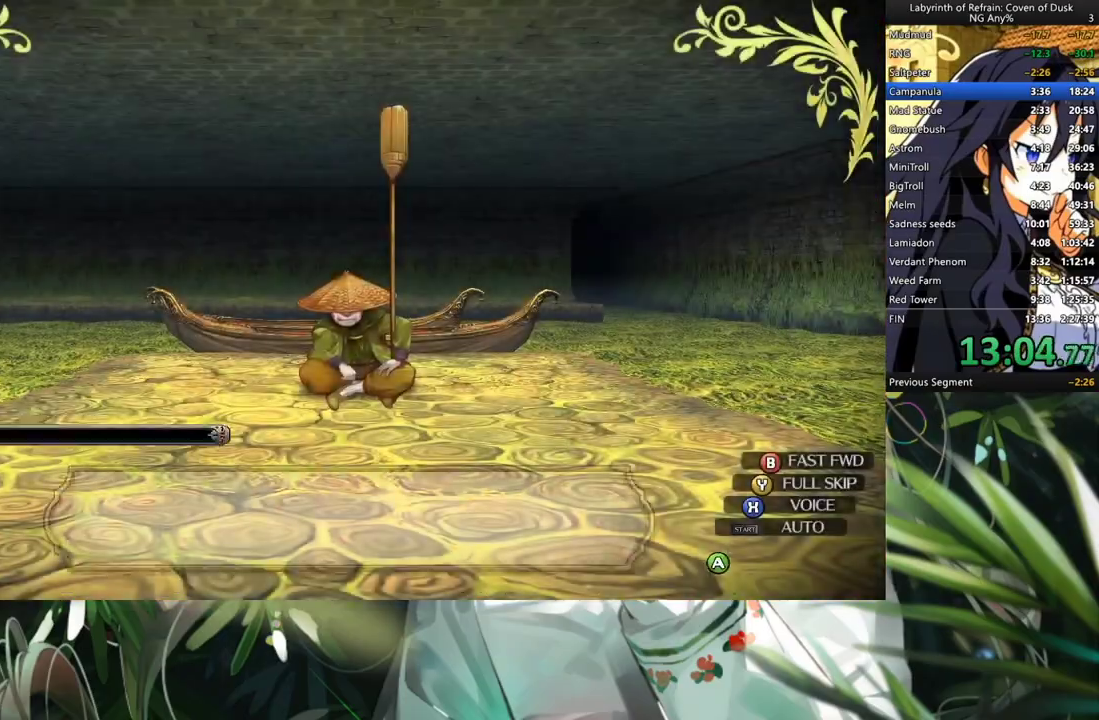
{"buttons": ["A"], "left_stick": "center", "right_stick": "center", "events": [[67, "A", "up"], [167, "A", "down"], [233, "A", "up"], [333, "A", "down"], [367, "A", "up"], [467, "A", "down"]]}
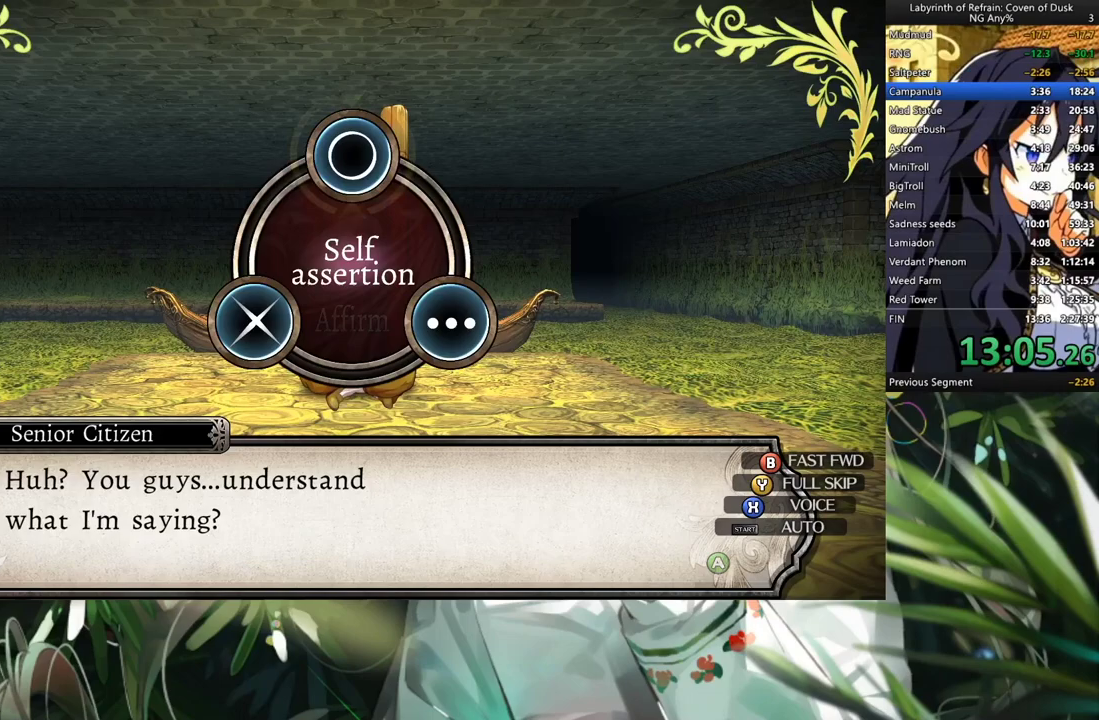
{"buttons": [], "left_stick": "center", "right_stick": "center", "events": [[67, "A", "up"], [133, "A", "down"], [200, "A", "up"], [267, "A", "down"], [333, "A", "up"], [467, "A", "down"], [500, "A", "up"]]}
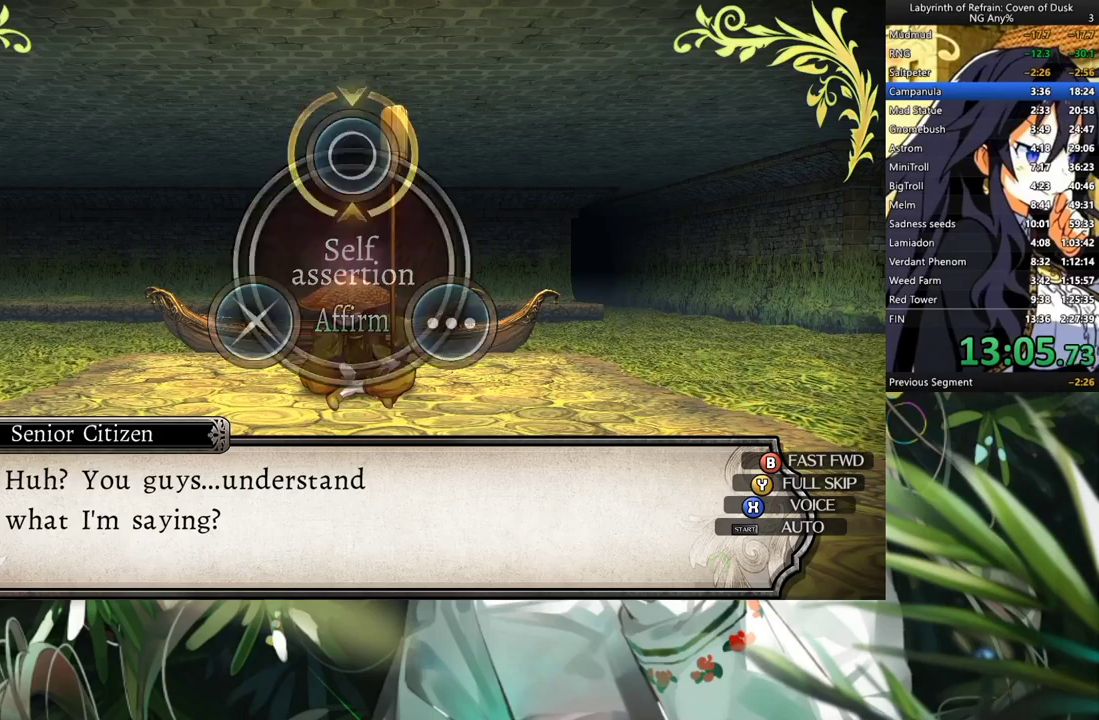
{"buttons": ["A"], "left_stick": "center", "right_stick": "center", "events": [[67, "A", "down"], [133, "A", "up"], [200, "A", "down"], [267, "A", "up"], [367, "A", "down"], [433, "A", "up"], [500, "A", "down"]]}
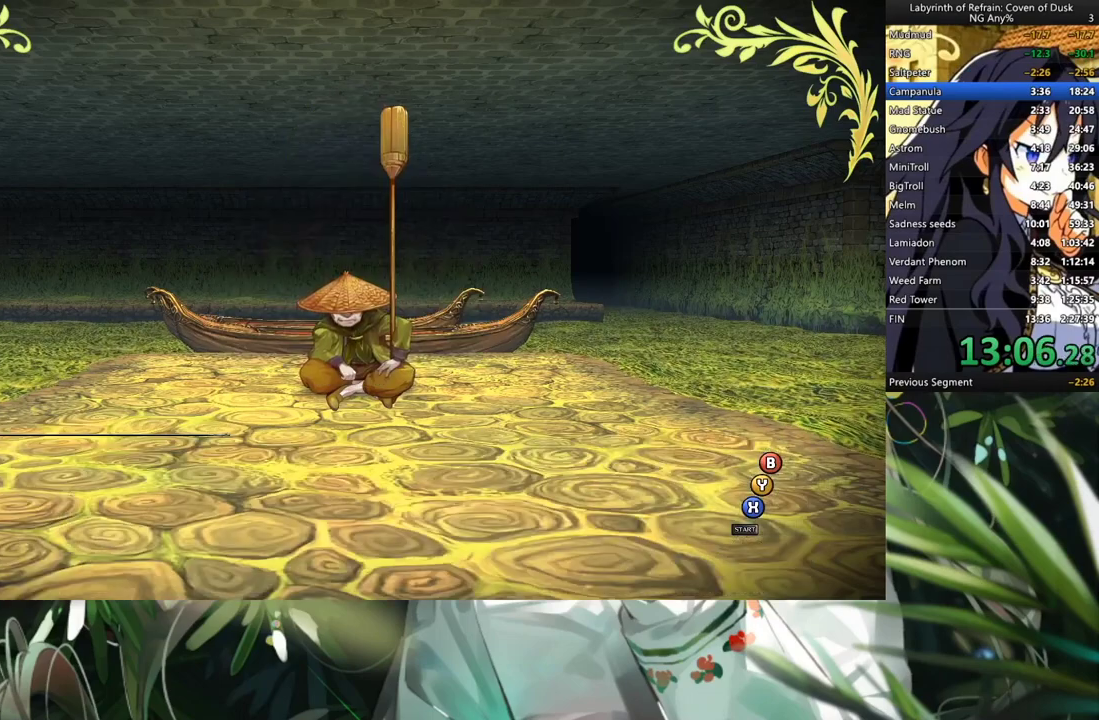
{"buttons": [], "left_stick": "center", "right_stick": "center", "events": [[100, "A", "up"], [167, "A", "down"], [200, "A", "up"], [267, "A", "down"], [333, "A", "up"], [433, "A", "down"], [500, "A", "up"]]}
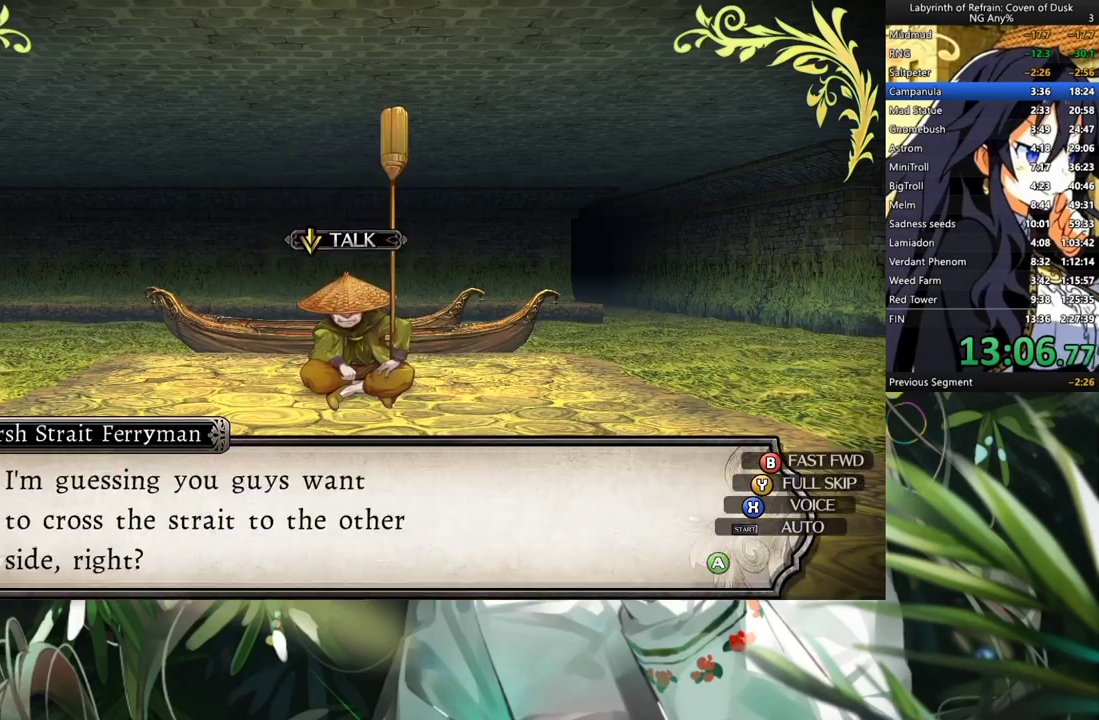
{"buttons": [], "left_stick": "center", "right_stick": "center", "events": [[67, "A", "down"], [133, "A", "up"], [200, "A", "down"], [267, "A", "up"], [367, "A", "down"], [400, "A", "up"]]}
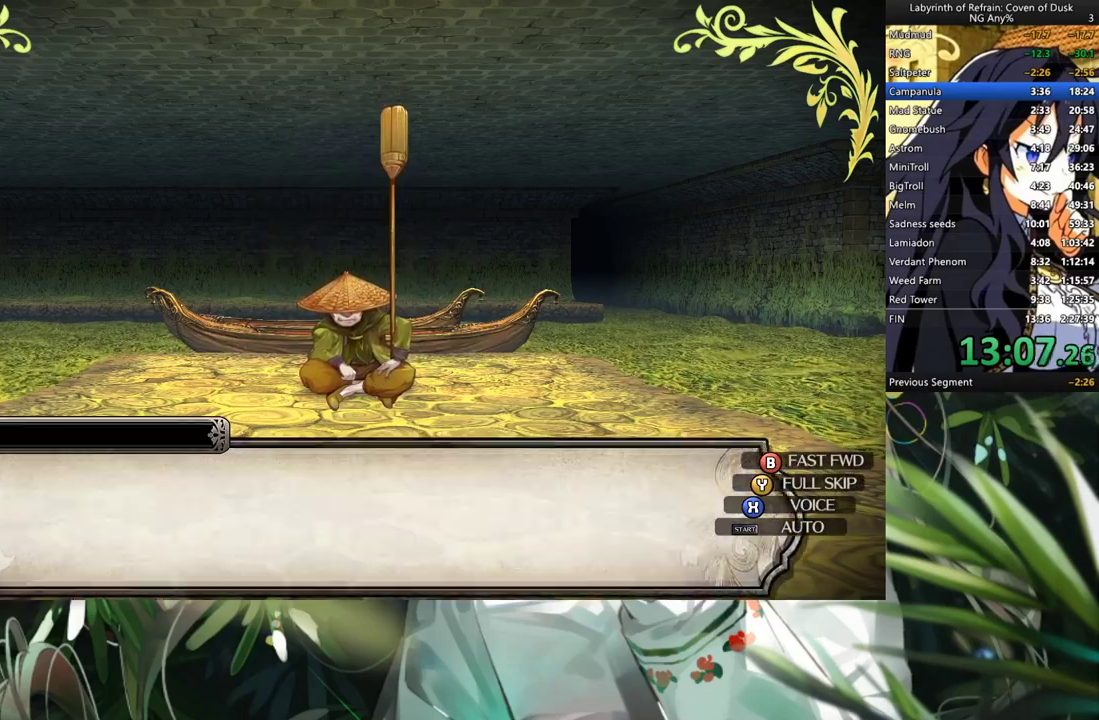
{"buttons": [], "left_stick": "center", "right_stick": "center", "events": [[267, "A", "down"], [333, "A", "up"], [433, "A", "down"], [500, "A", "up"]]}
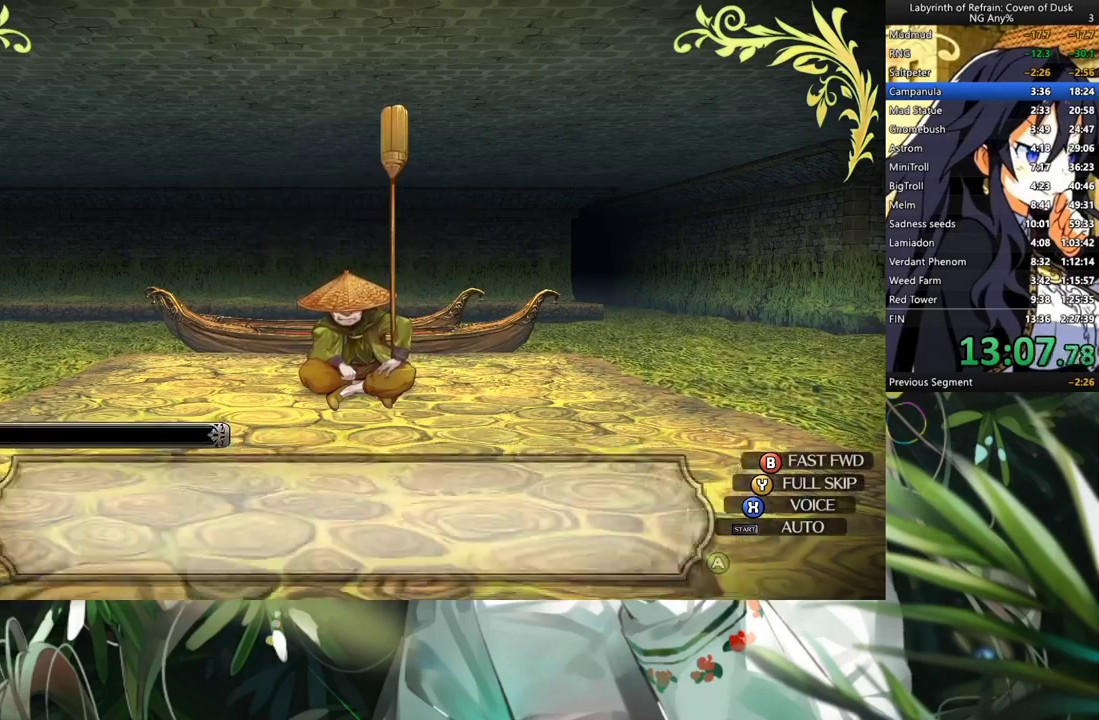
{"buttons": ["A"], "left_stick": "center", "right_stick": "center", "events": [[67, "A", "down"], [100, "A", "up"], [200, "A", "down"], [267, "A", "up"], [333, "A", "down"], [400, "A", "up"], [500, "A", "down"]]}
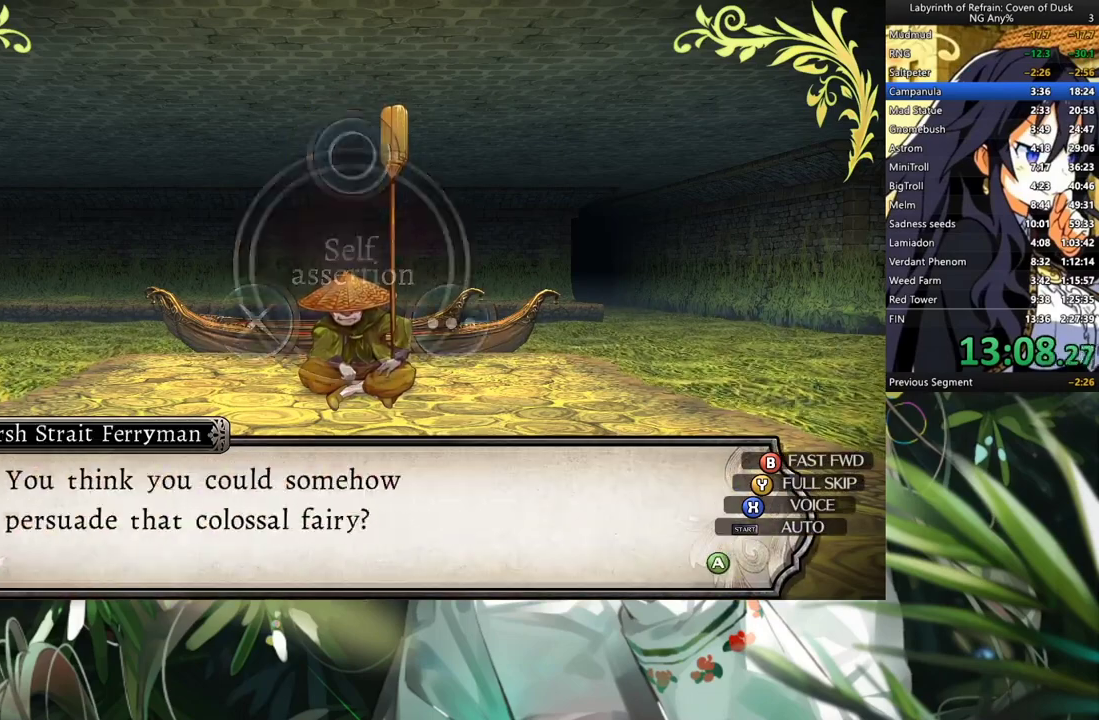
{"buttons": [], "left_stick": "center", "right_stick": "center", "events": [[33, "A", "up"], [100, "A", "down"], [167, "A", "up"], [267, "A", "down"], [333, "A", "up"], [467, "A", "down"], [500, "A", "up"]]}
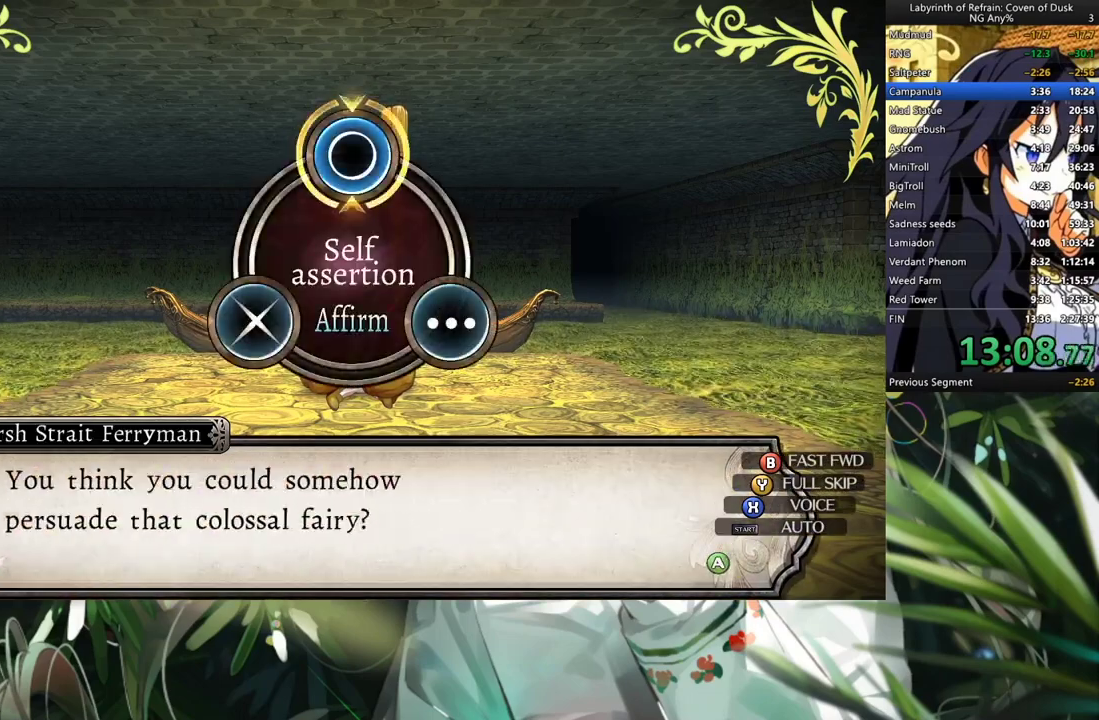
{"buttons": [], "left_stick": "center", "right_stick": "center", "events": [[67, "A", "down"], [133, "A", "up"], [200, "A", "down"], [267, "A", "up"], [333, "A", "down"], [433, "A", "up"]]}
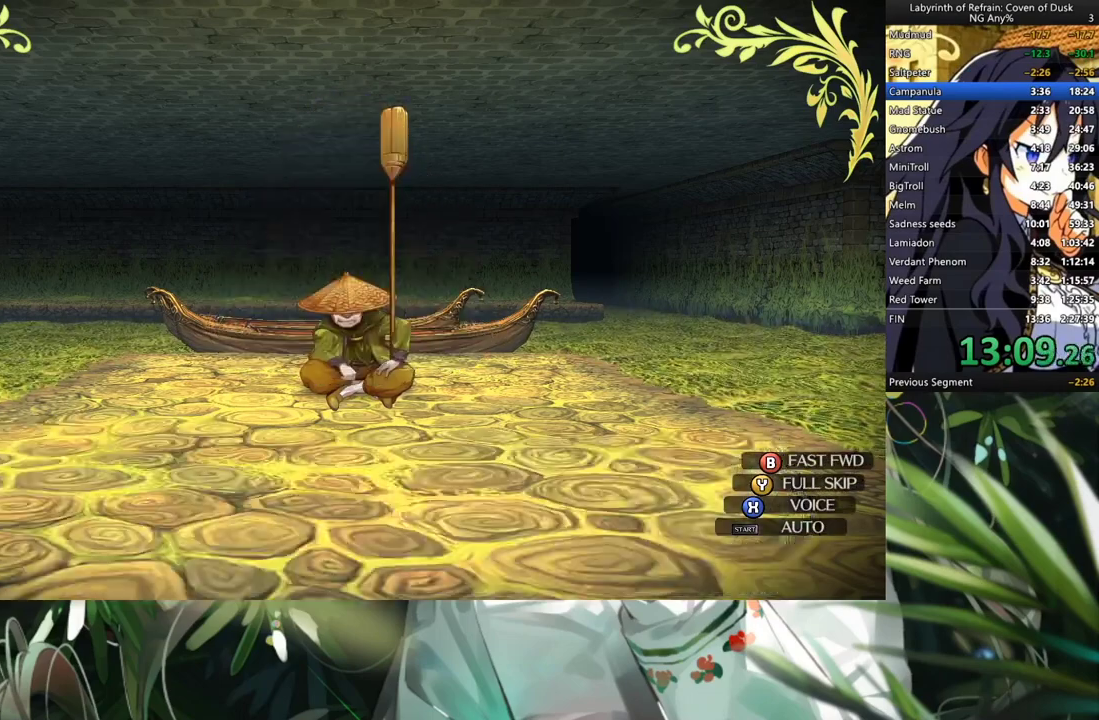
{"buttons": [], "left_stick": "center", "right_stick": "center", "events": [[167, "Y", "down"], [267, "DPAD_LEFT", "down"], [267, "Y", "up"], [367, "A", "down"], [433, "DPAD_LEFT", "up"], [467, "A", "up"]]}
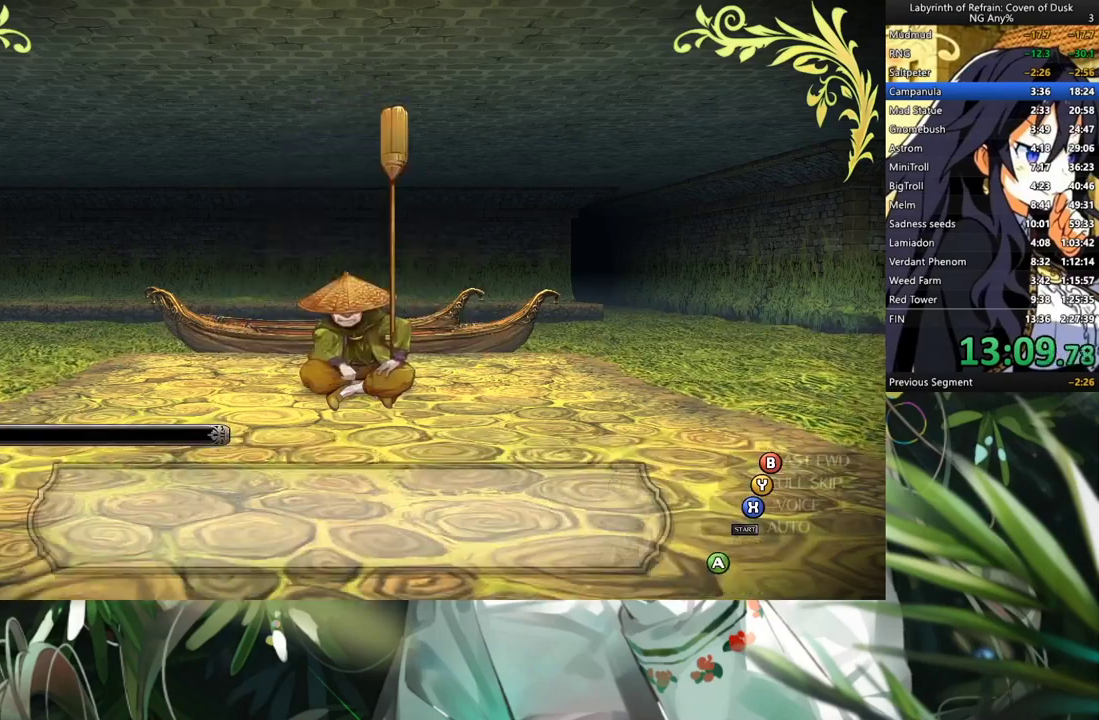
{"buttons": [], "left_stick": "center", "right_stick": "center", "events": [[367, "A", "down"], [467, "A", "up"]]}
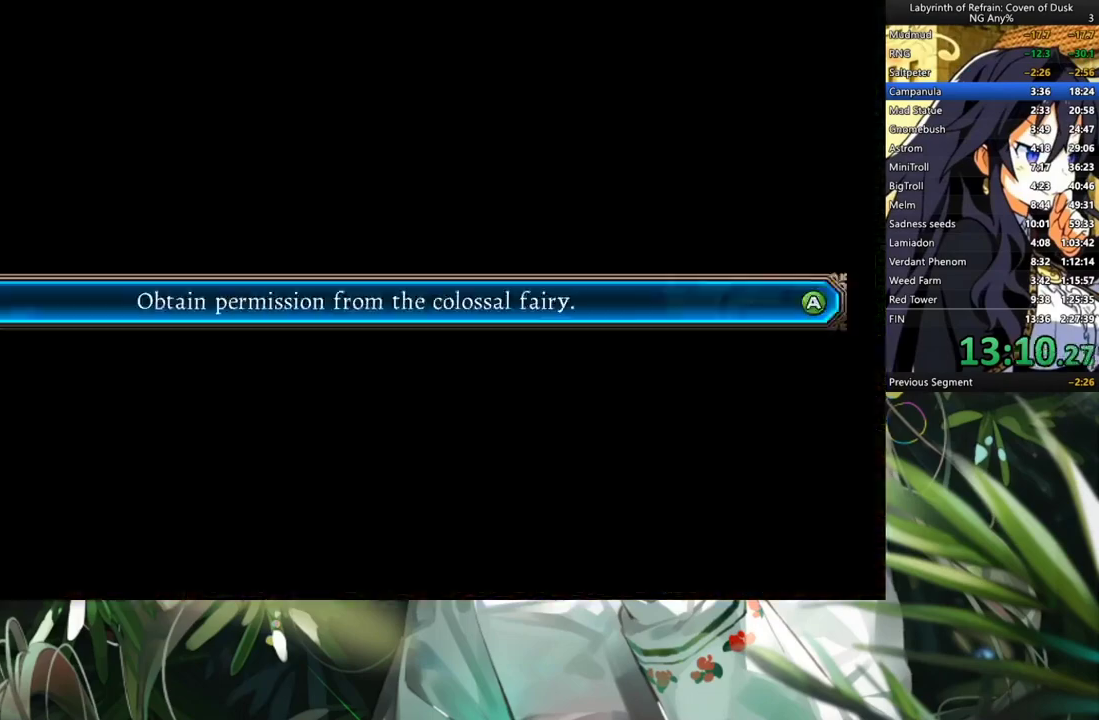
{"buttons": [], "left_stick": "center", "right_stick": "center", "events": [[33, "A", "down"], [133, "A", "up"], [200, "A", "down"], [267, "A", "up"]]}
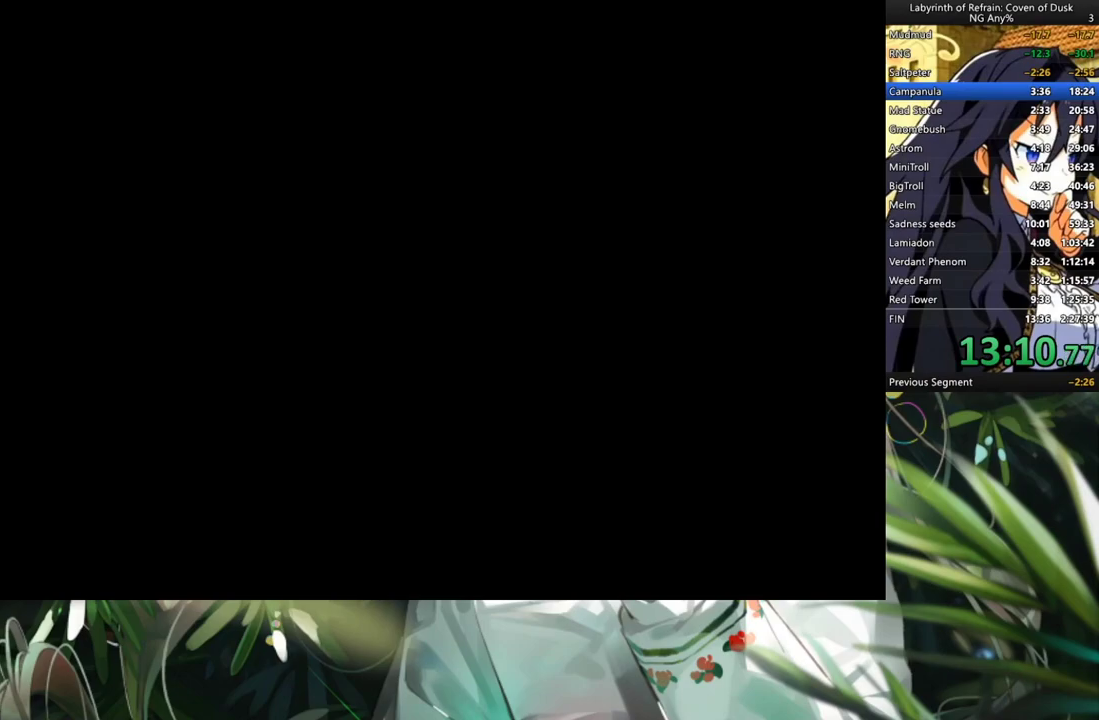
{"buttons": [], "left_stick": "center", "right_stick": "center", "events": [[300, "Y", "down"], [400, "Y", "up"]]}
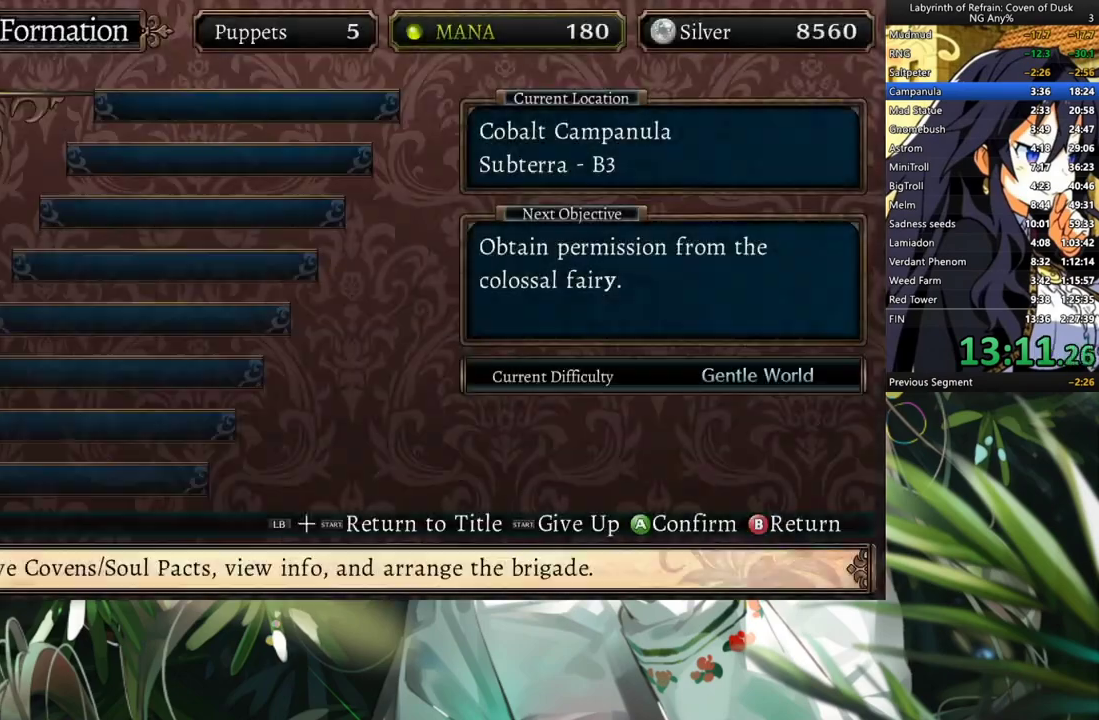
{"buttons": ["DPAD_LEFT"], "left_stick": "center", "right_stick": "center", "events": [[400, "START", "down"], [467, "START", "up"], [500, "DPAD_LEFT", "down"]]}
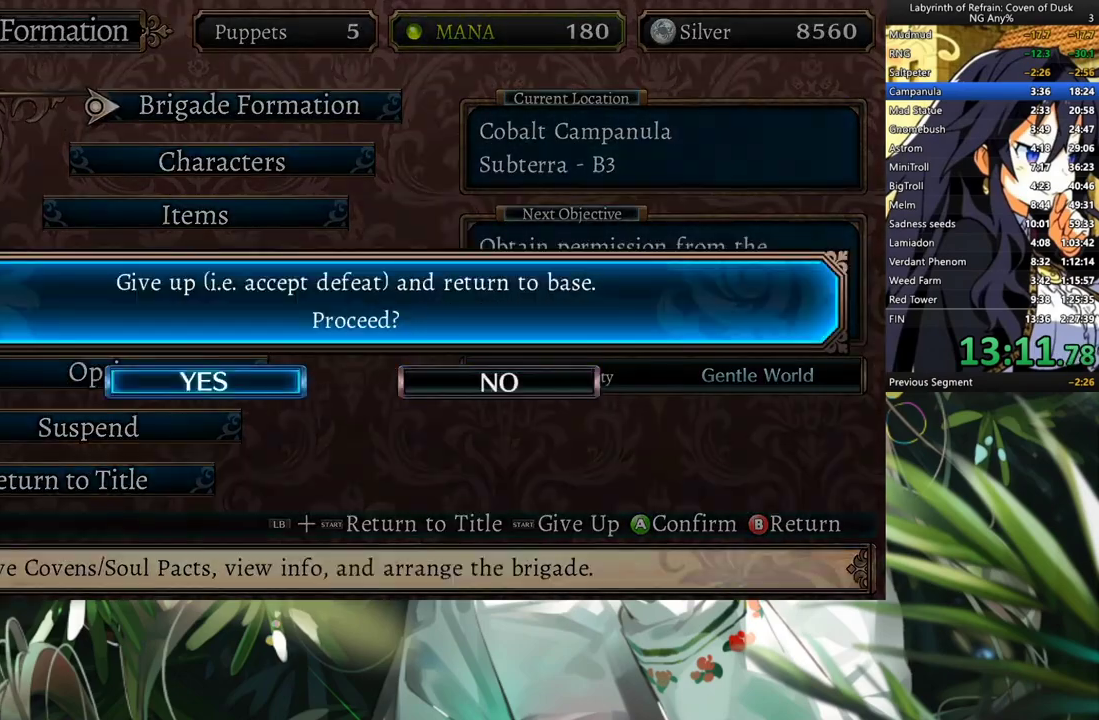
{"buttons": [], "left_stick": "center", "right_stick": "center", "events": [[100, "A", "down"], [100, "DPAD_LEFT", "up"], [200, "A", "up"], [267, "A", "down"], [333, "A", "up"], [400, "A", "down"], [467, "A", "up"]]}
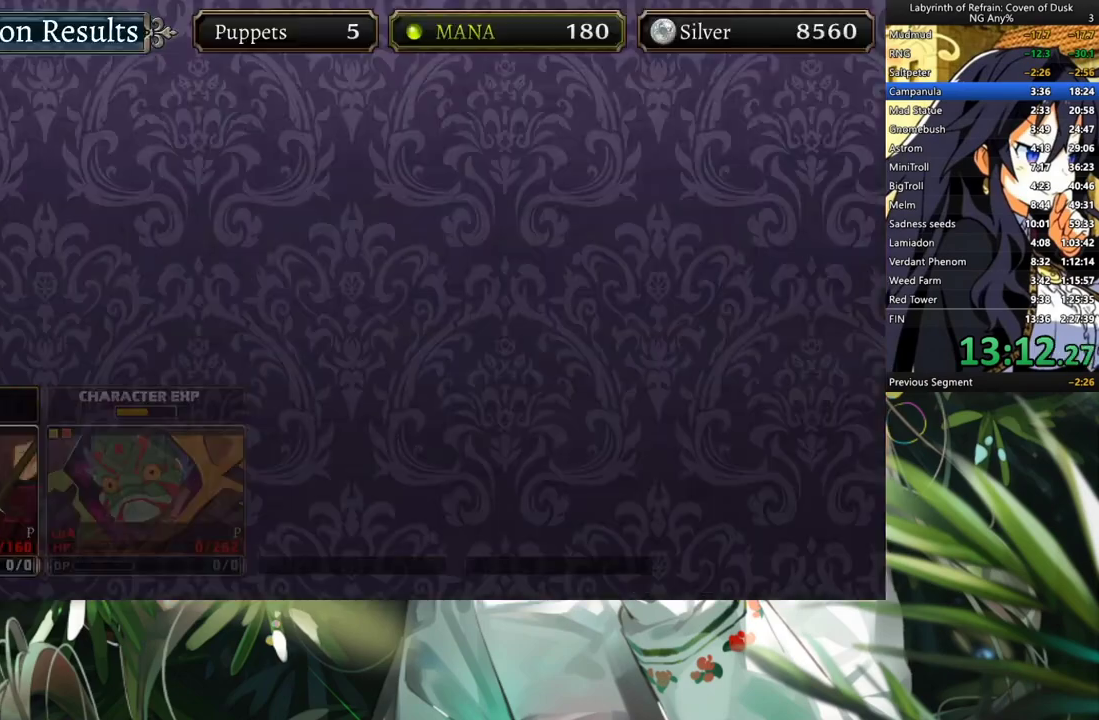
{"buttons": ["A"], "left_stick": "center", "right_stick": "center", "events": [[67, "A", "down"], [100, "A", "up"], [167, "A", "down"], [233, "A", "up"], [333, "A", "down"], [400, "A", "up"], [467, "A", "down"]]}
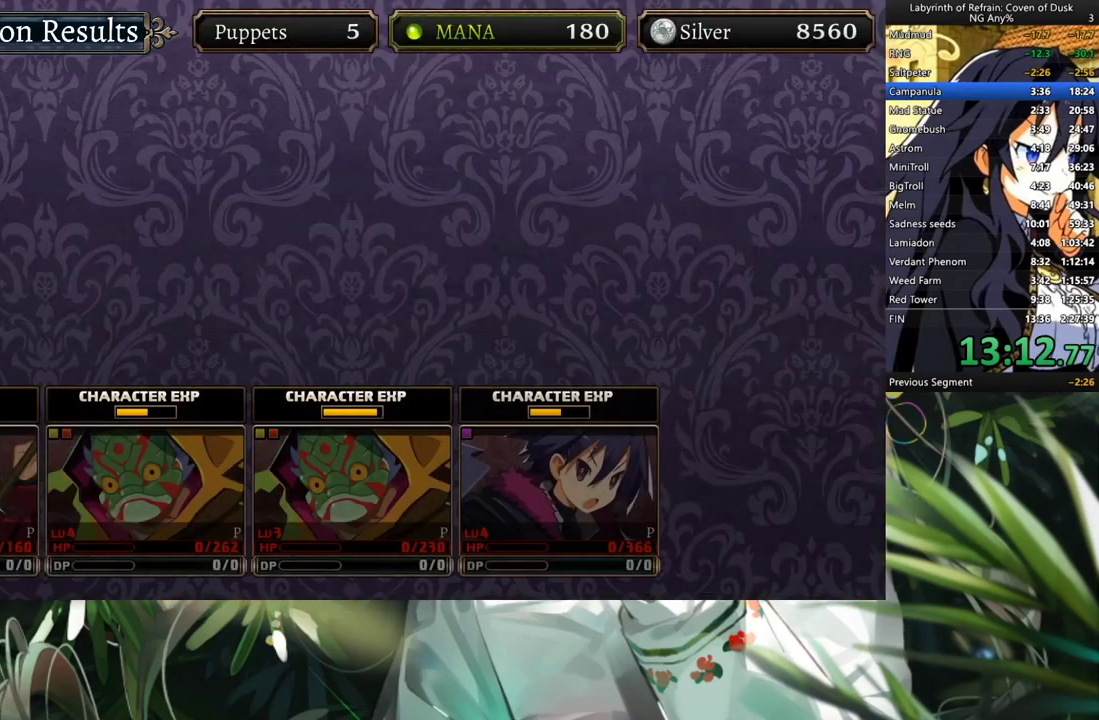
{"buttons": [], "left_stick": "center", "right_stick": "center", "events": [[33, "A", "up"], [100, "A", "down"], [167, "A", "up"], [233, "A", "down"], [300, "A", "up"], [367, "A", "down"], [433, "A", "up"]]}
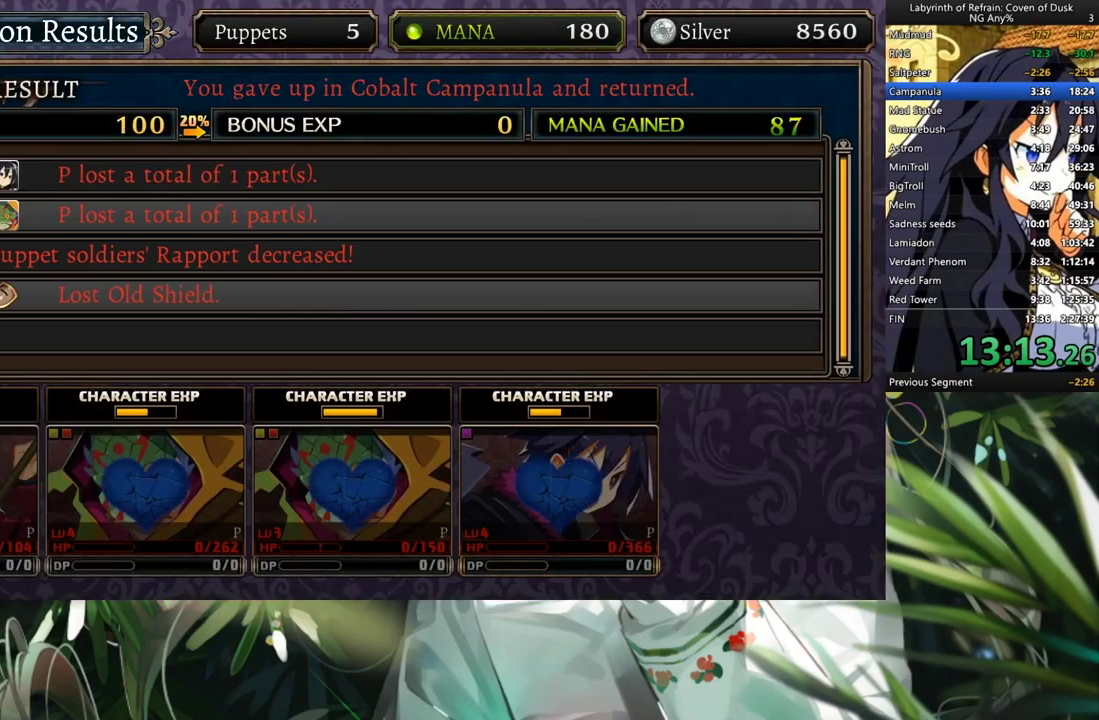
{"buttons": [], "left_stick": "center", "right_stick": "center", "events": [[33, "A", "down"], [67, "A", "up"], [133, "A", "down"], [200, "A", "up"], [267, "A", "down"], [333, "A", "up"], [433, "A", "down"], [500, "A", "up"]]}
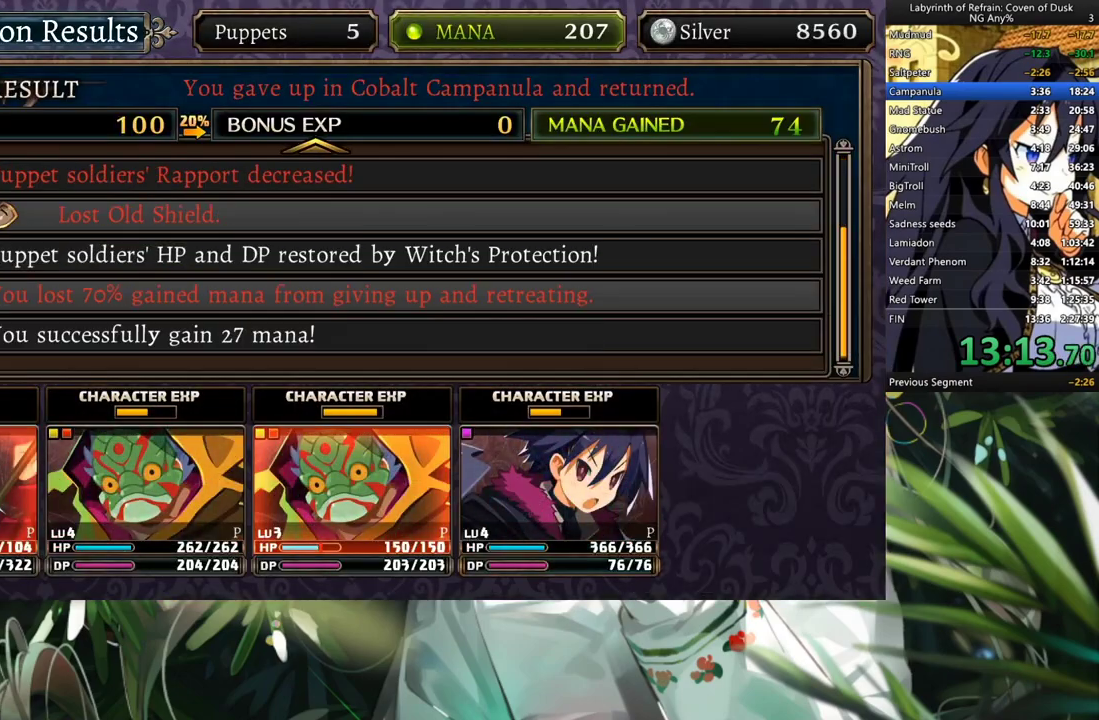
{"buttons": [], "left_stick": "center", "right_stick": "center", "events": [[67, "A", "down"], [100, "A", "up"], [133, "A", "down"], [200, "A", "up"], [267, "A", "down"], [333, "A", "up"]]}
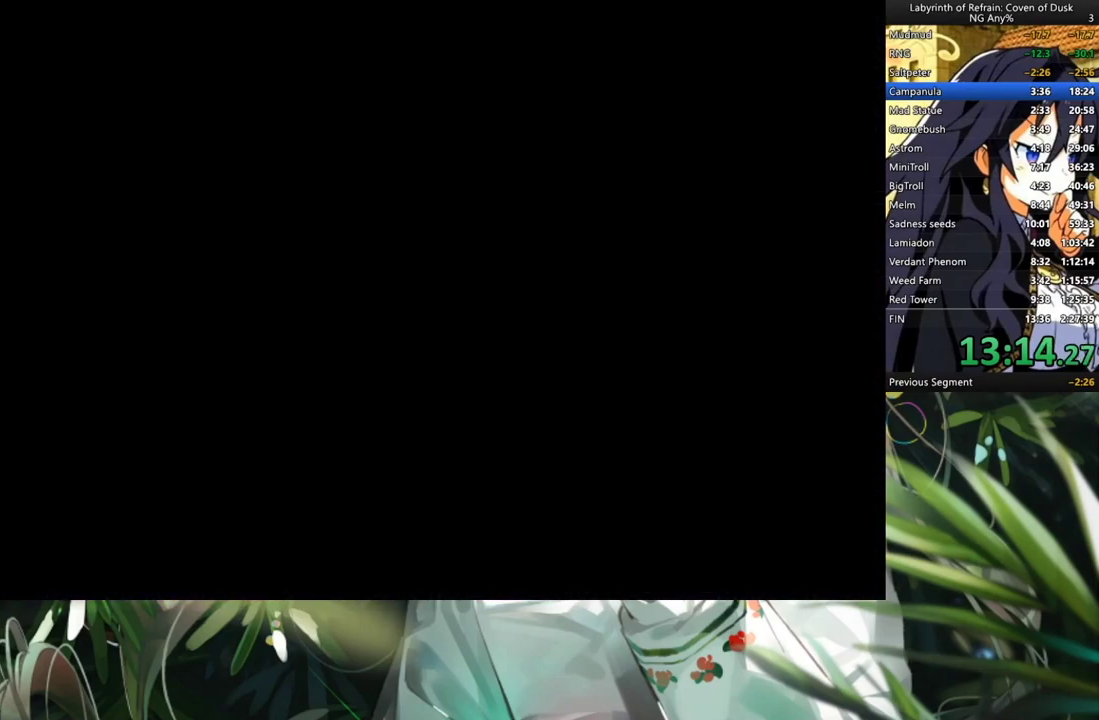
{"buttons": [], "left_stick": "center", "right_stick": "center", "events": []}
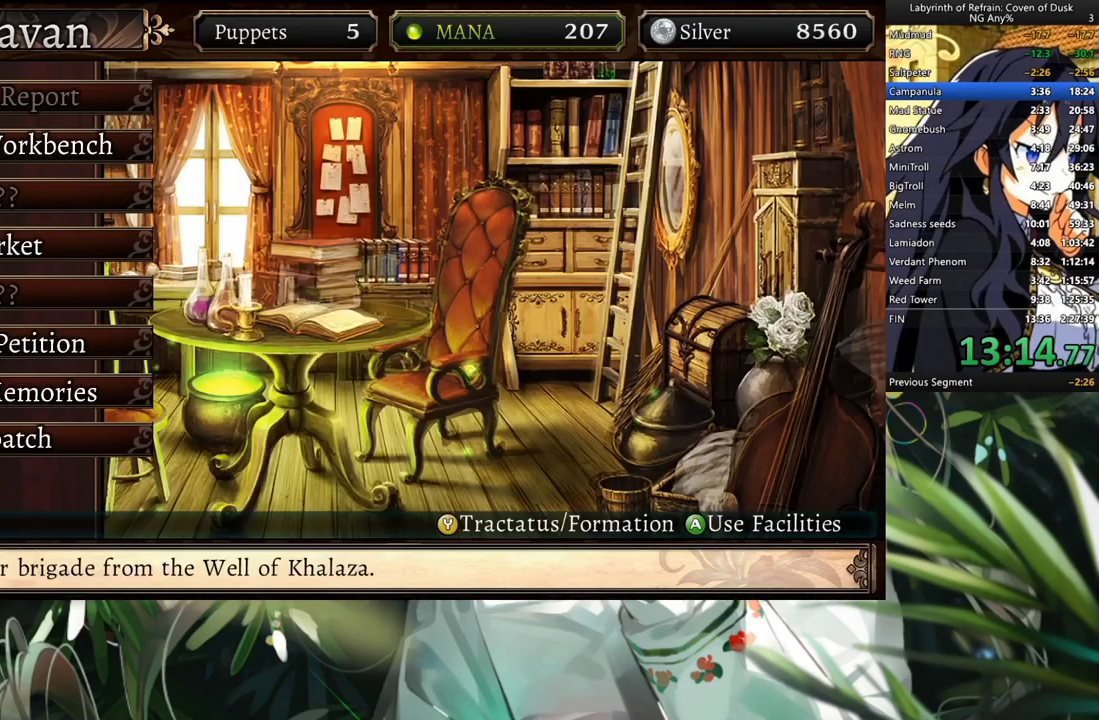
{"buttons": [], "left_stick": "center", "right_stick": "center", "events": [[167, "DPAD_DOWN", "down"], [233, "DPAD_DOWN", "up"], [267, "DPAD_DOWN", "down"], [367, "A", "down"], [400, "DPAD_DOWN", "up"], [467, "A", "up"]]}
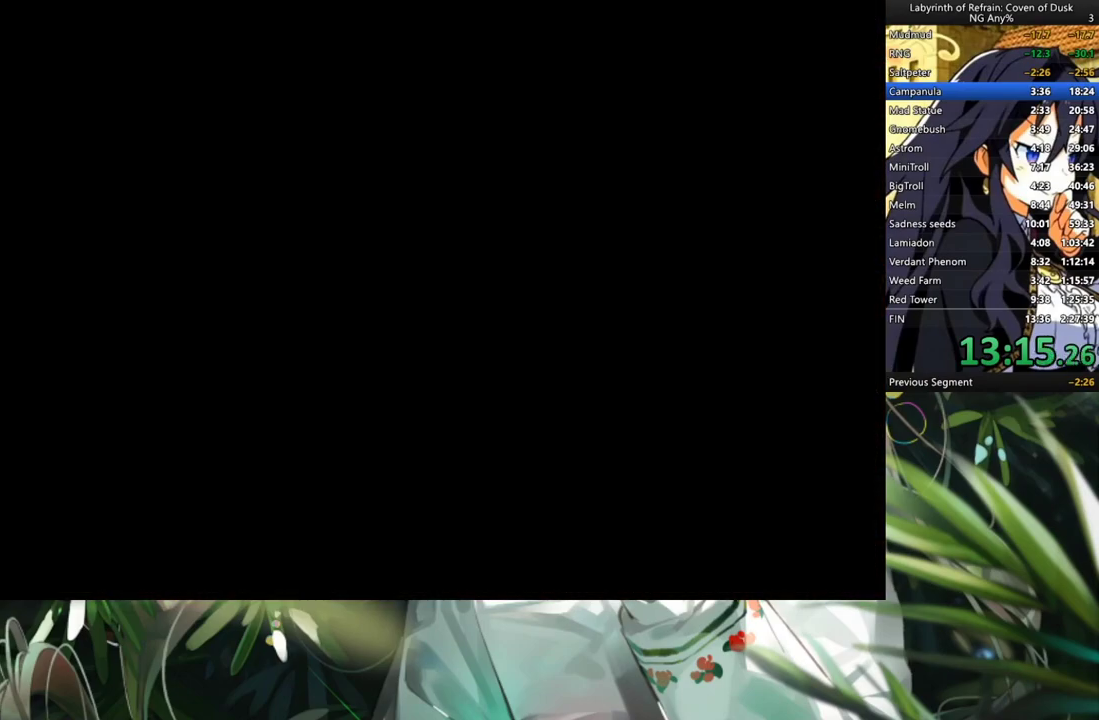
{"buttons": [], "left_stick": "center", "right_stick": "center", "events": []}
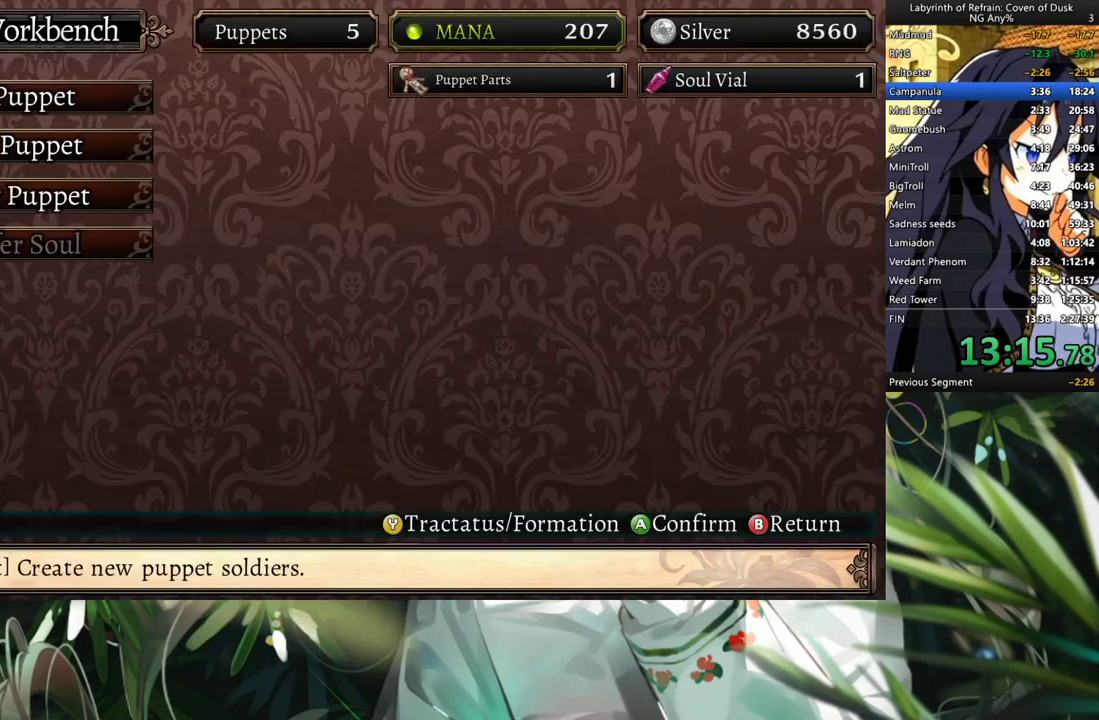
{"buttons": [], "left_stick": "center", "right_stick": "center", "events": [[67, "DPAD_DOWN", "down"], [200, "DPAD_DOWN", "up"], [233, "A", "down"], [333, "A", "up"]]}
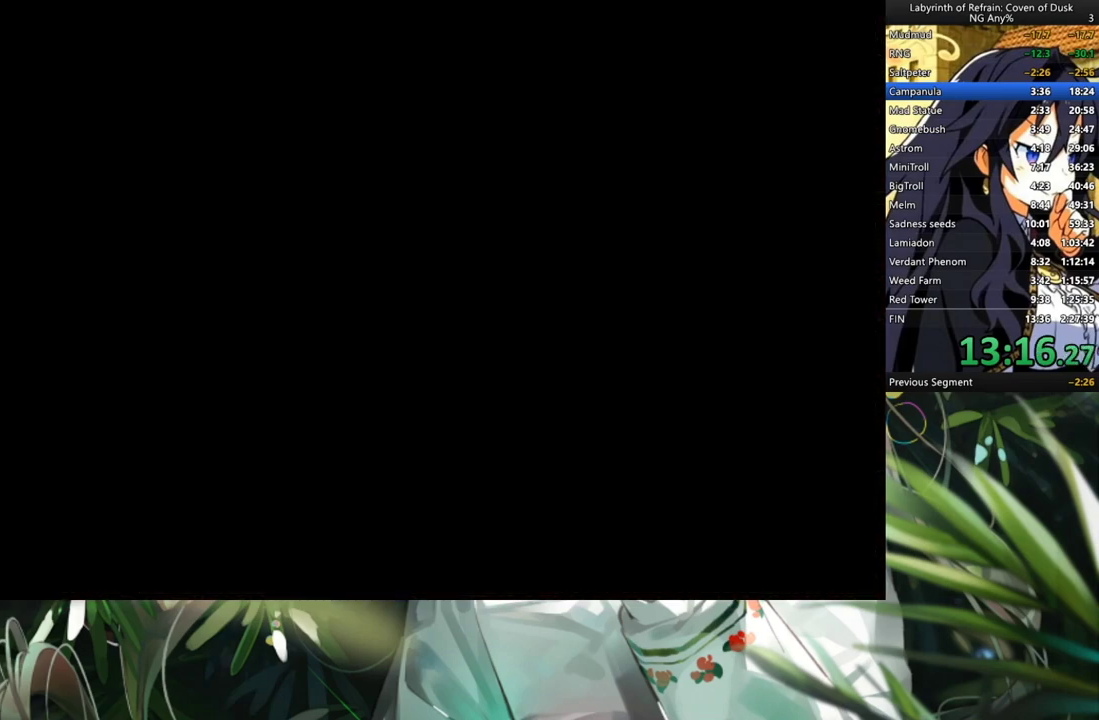
{"buttons": ["A"], "left_stick": "center", "right_stick": "center", "events": [[133, "Y", "down"], [233, "Y", "up"], [267, "DPAD_LEFT", "down"], [400, "A", "down"], [500, "DPAD_LEFT", "up"]]}
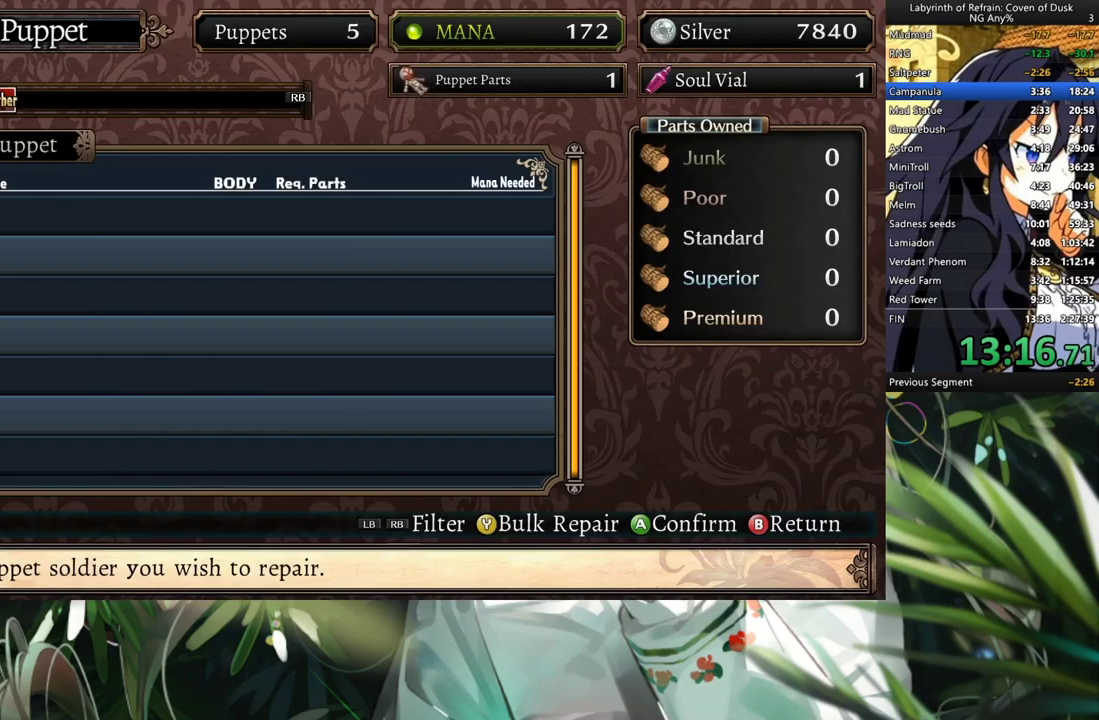
{"buttons": [], "left_stick": "center", "right_stick": "center", "events": [[33, "A", "up"], [100, "B", "down"], [200, "B", "up"]]}
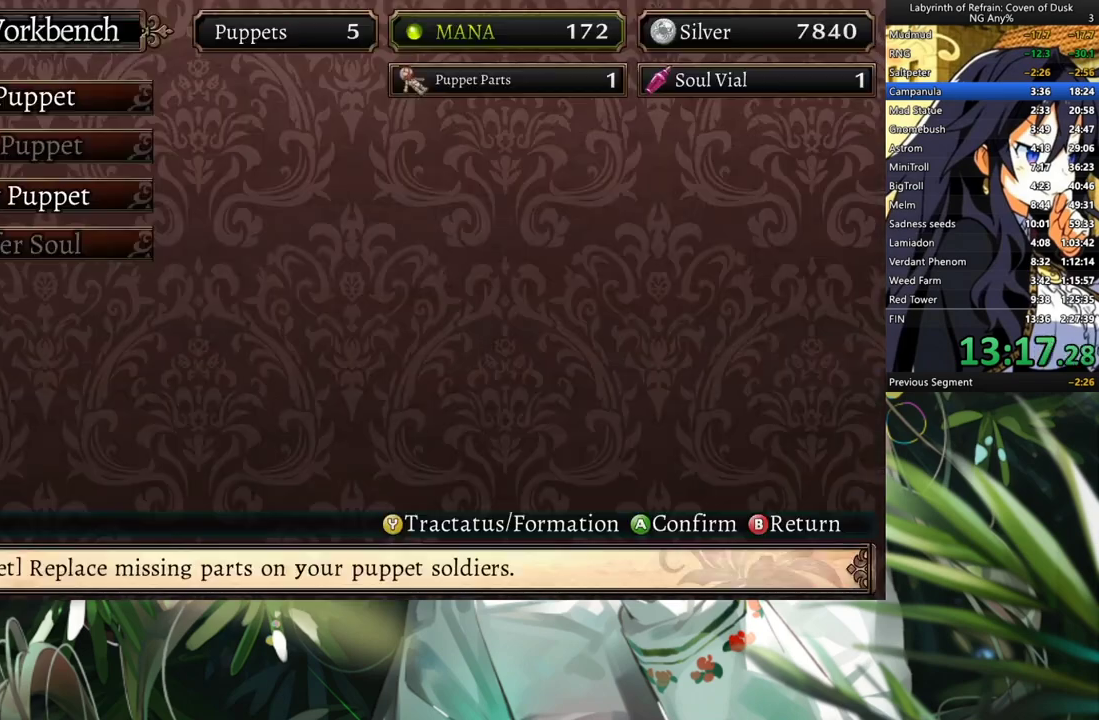
{"buttons": [], "left_stick": "center", "right_stick": "center", "events": [[300, "DPAD_UP", "down"], [400, "A", "down"], [400, "DPAD_UP", "up"], [500, "A", "up"]]}
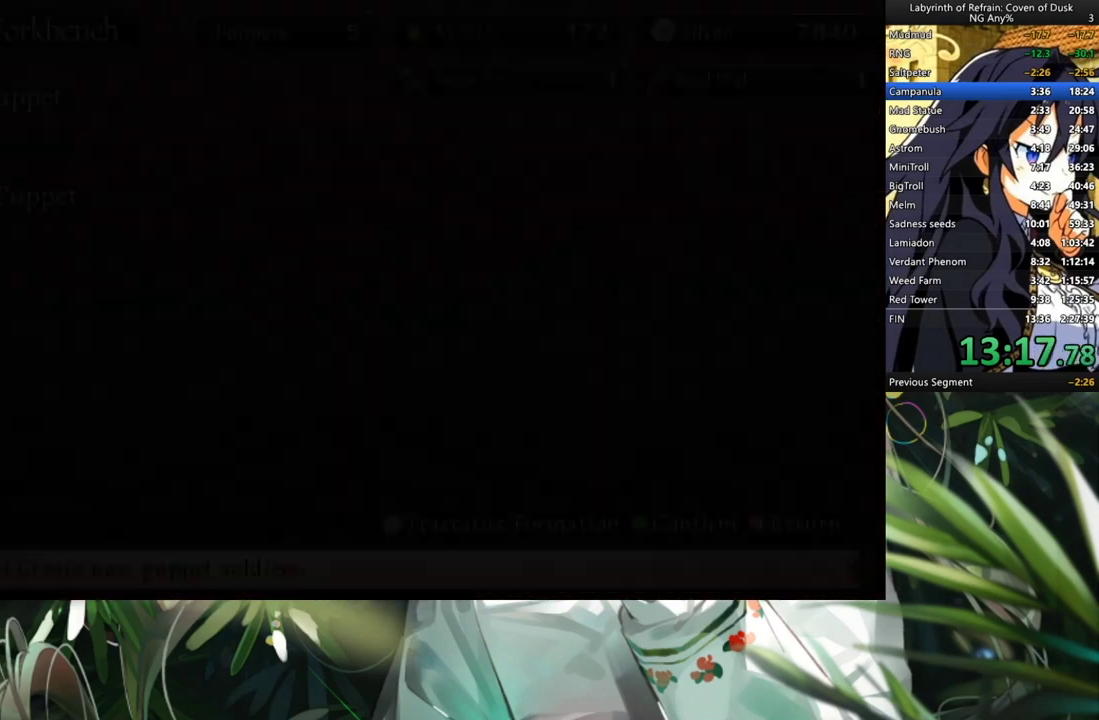
{"buttons": [], "left_stick": "center", "right_stick": "center", "events": [[300, "A", "down"], [400, "A", "up"]]}